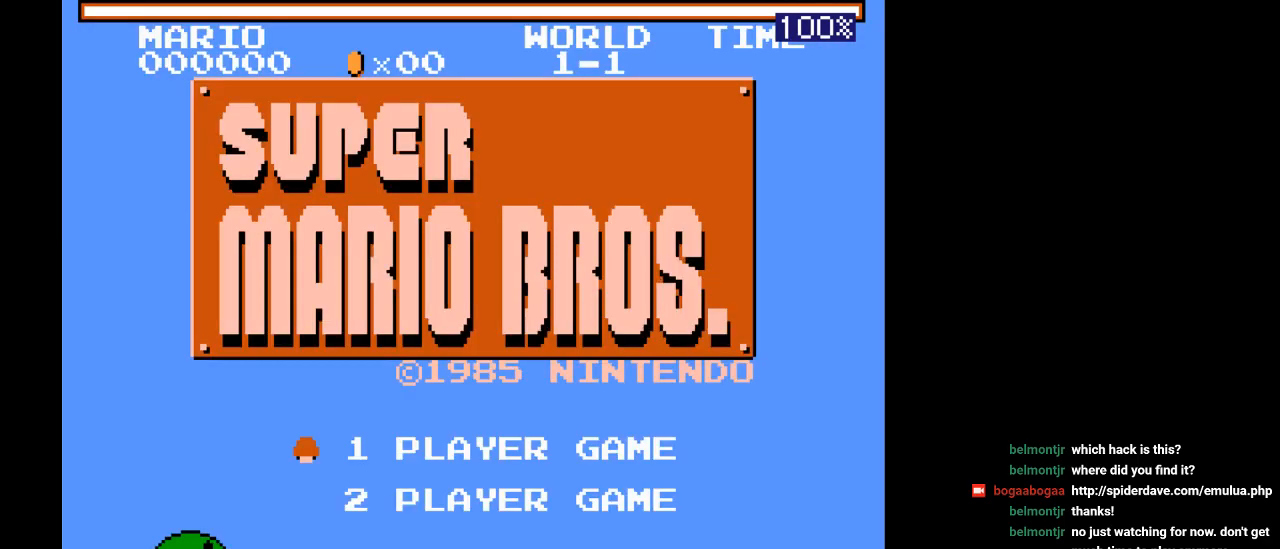
Gameplay with a controller (Nintendo layout); each line is a JSON object with the inputs held at the frame after it. "events" lists button and stick changes between this image and that frame as [ms after this image, input, new state], when the widget could be followed in between. Not read: L3 R3.
{"buttons": ["START"], "events": [[500, "START", "down"]]}
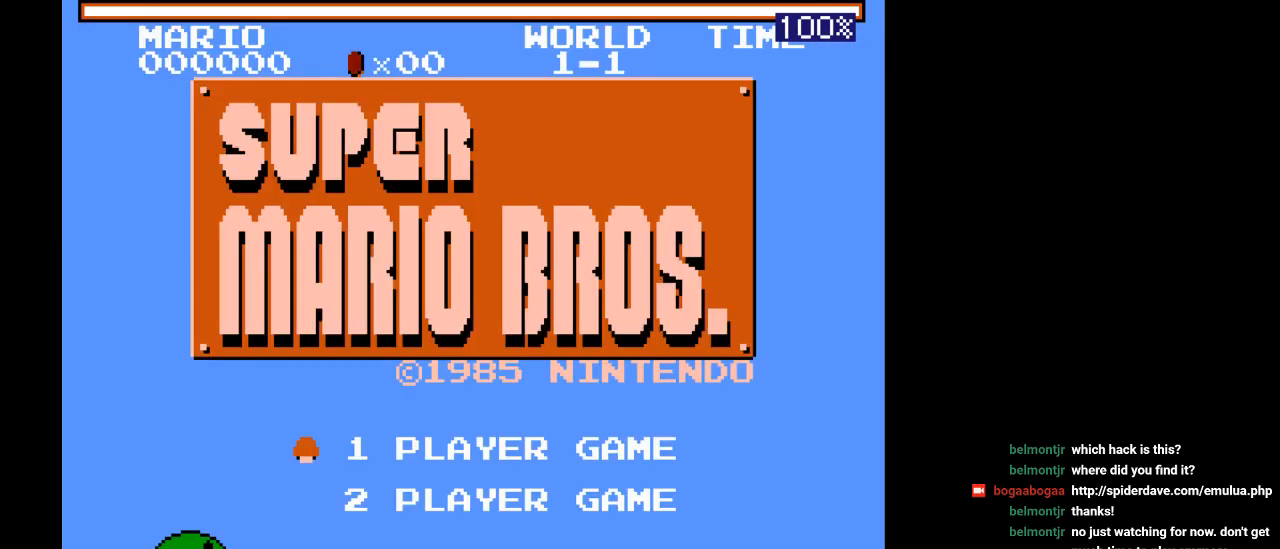
{"buttons": [], "events": [[150, "START", "up"]]}
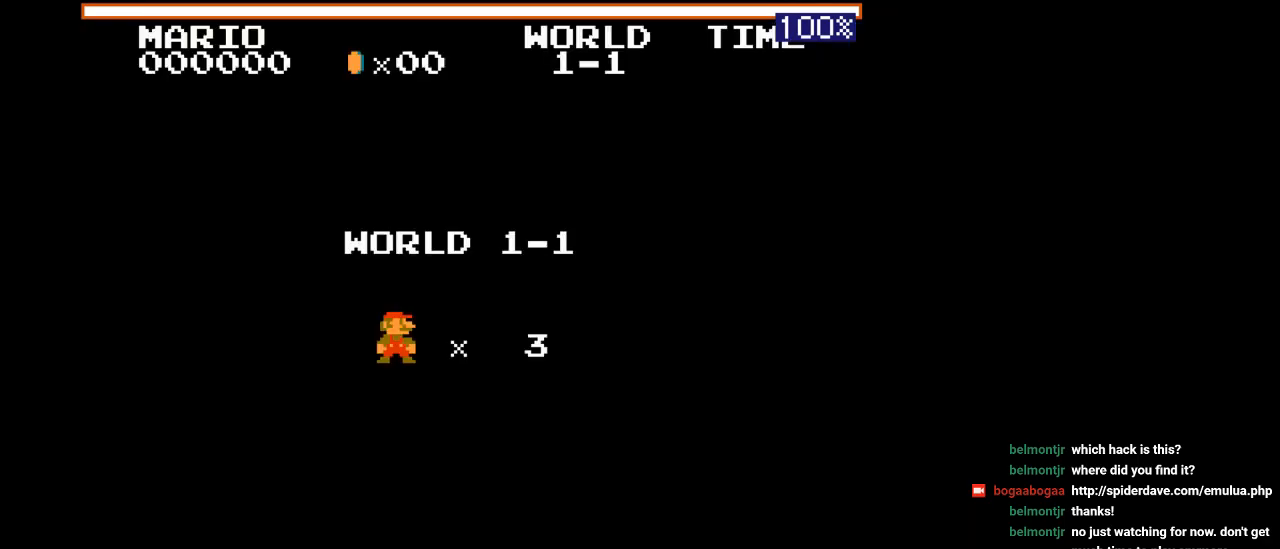
{"buttons": [], "events": []}
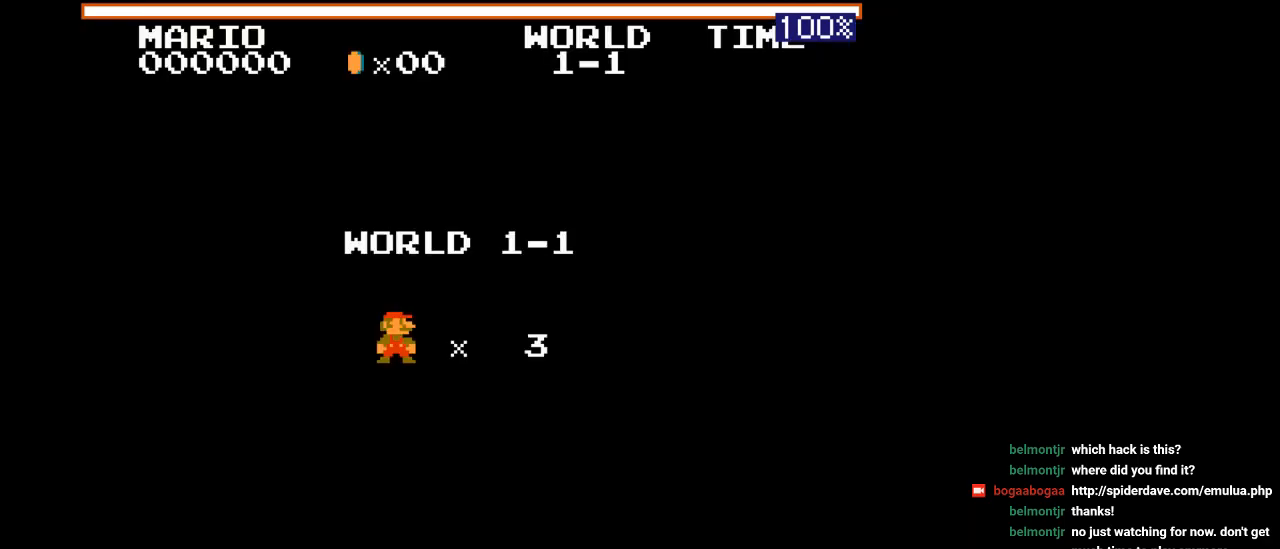
{"buttons": [], "events": []}
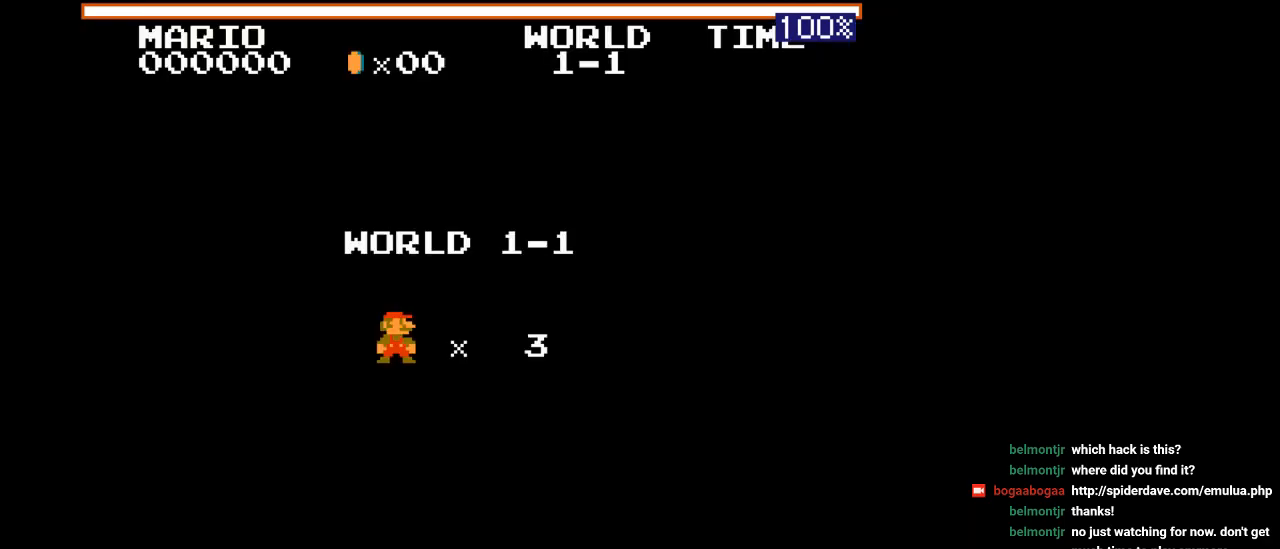
{"buttons": [], "events": []}
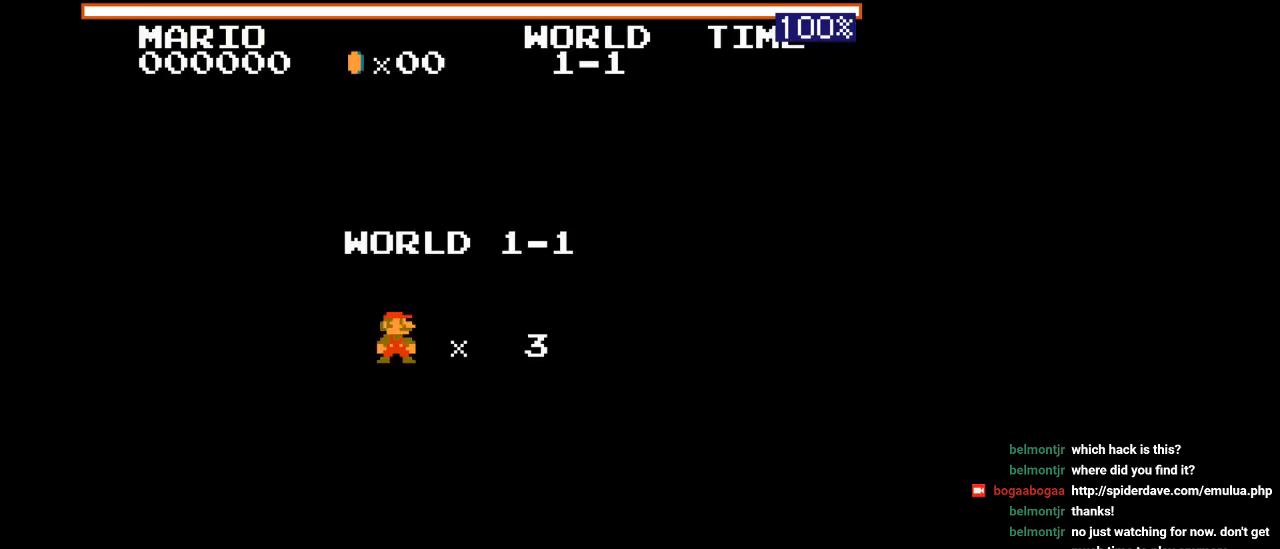
{"buttons": [], "events": []}
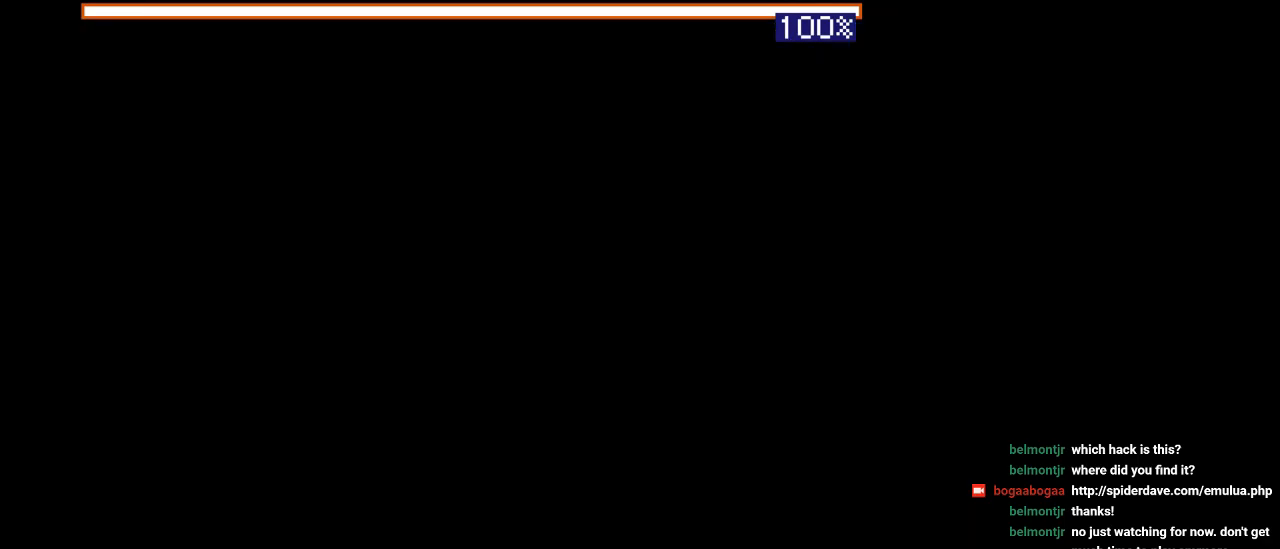
{"buttons": [], "events": []}
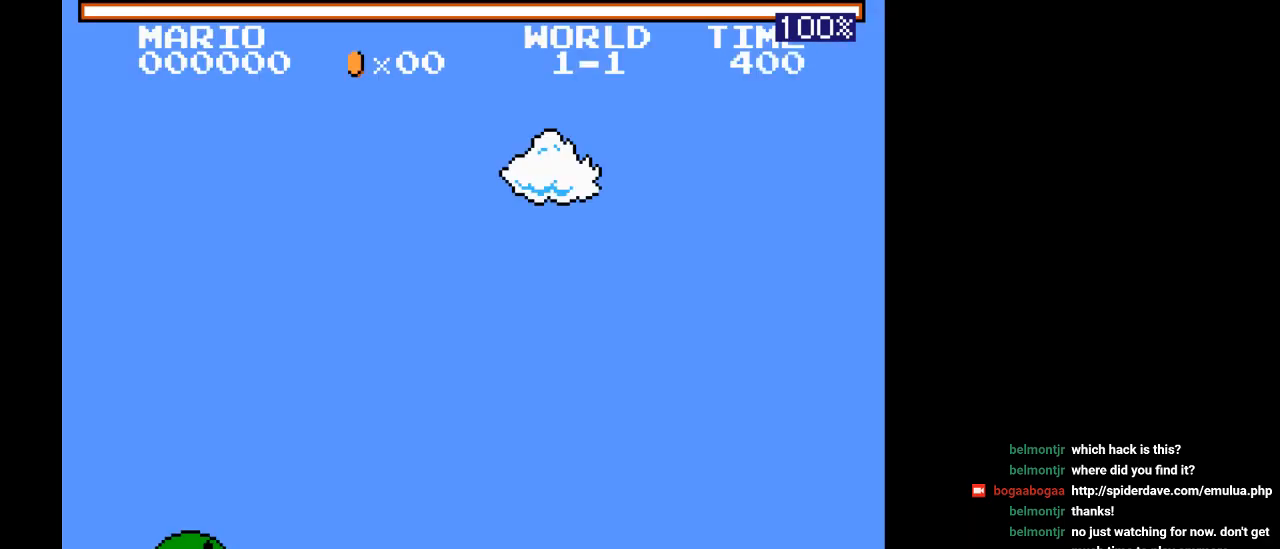
{"buttons": ["DPAD_RIGHT"], "events": [[50, "DPAD_RIGHT", "down"]]}
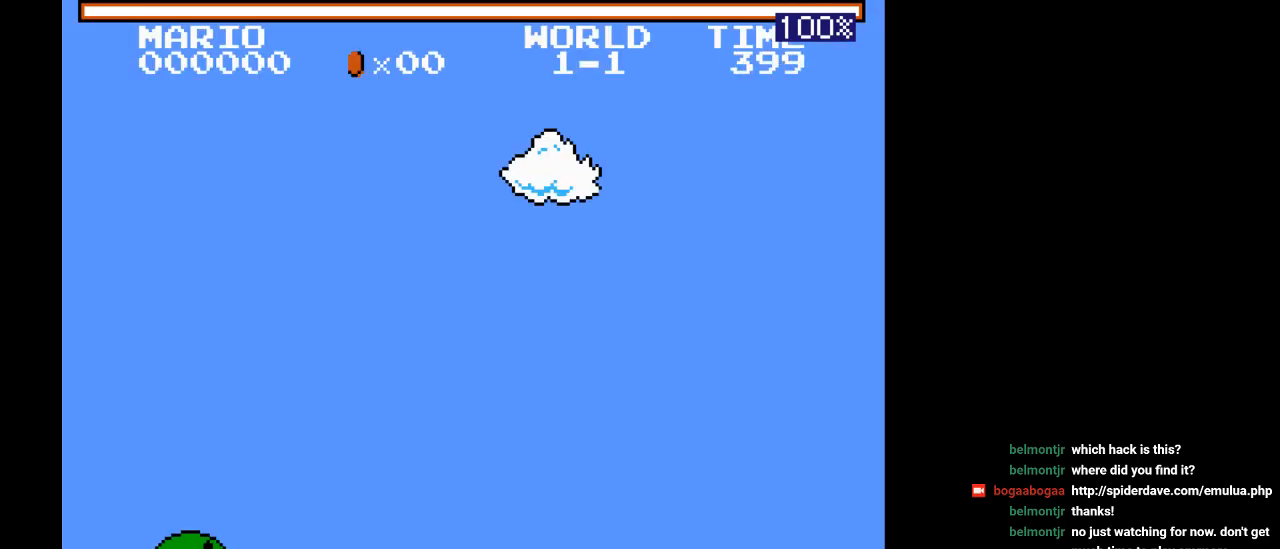
{"buttons": [], "events": [[483, "DPAD_RIGHT", "up"]]}
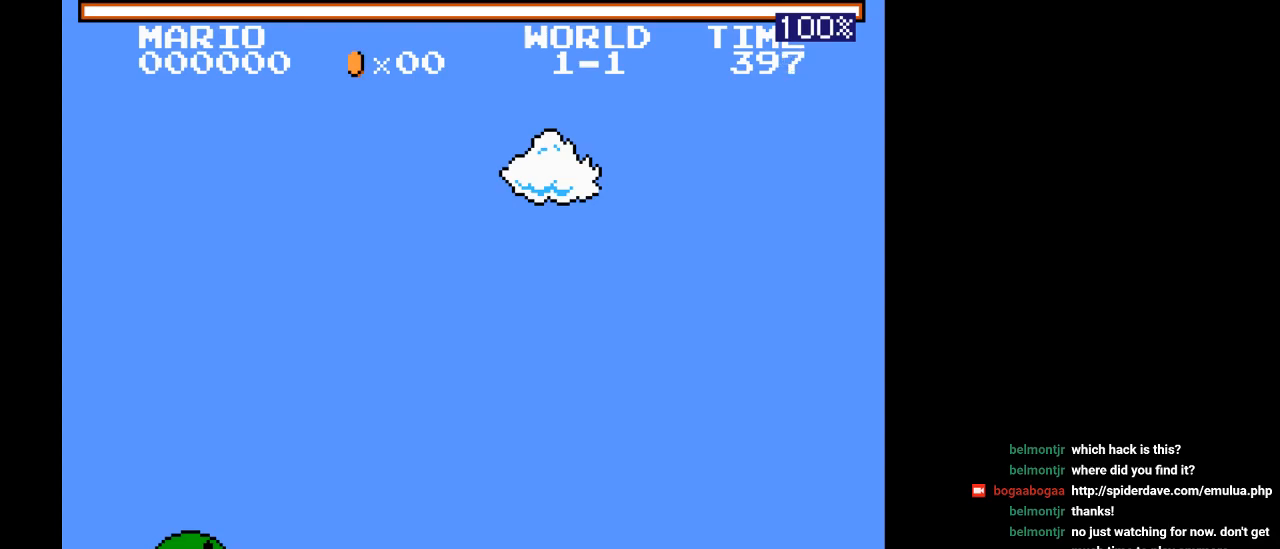
{"buttons": ["DPAD_LEFT"], "events": [[117, "DPAD_LEFT", "down"]]}
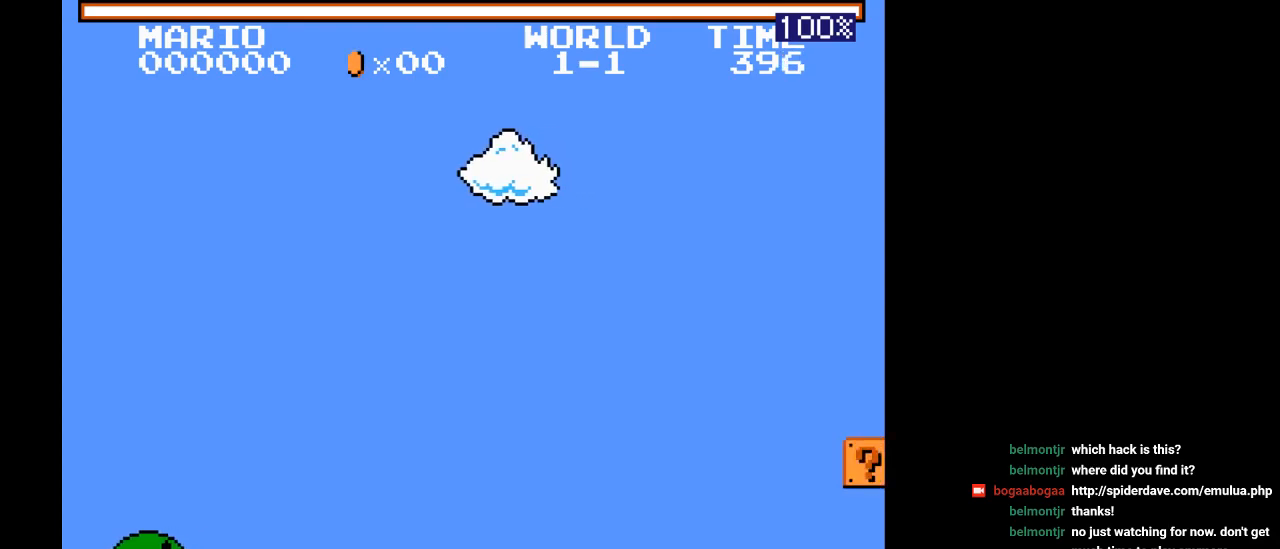
{"buttons": ["DPAD_LEFT"], "events": []}
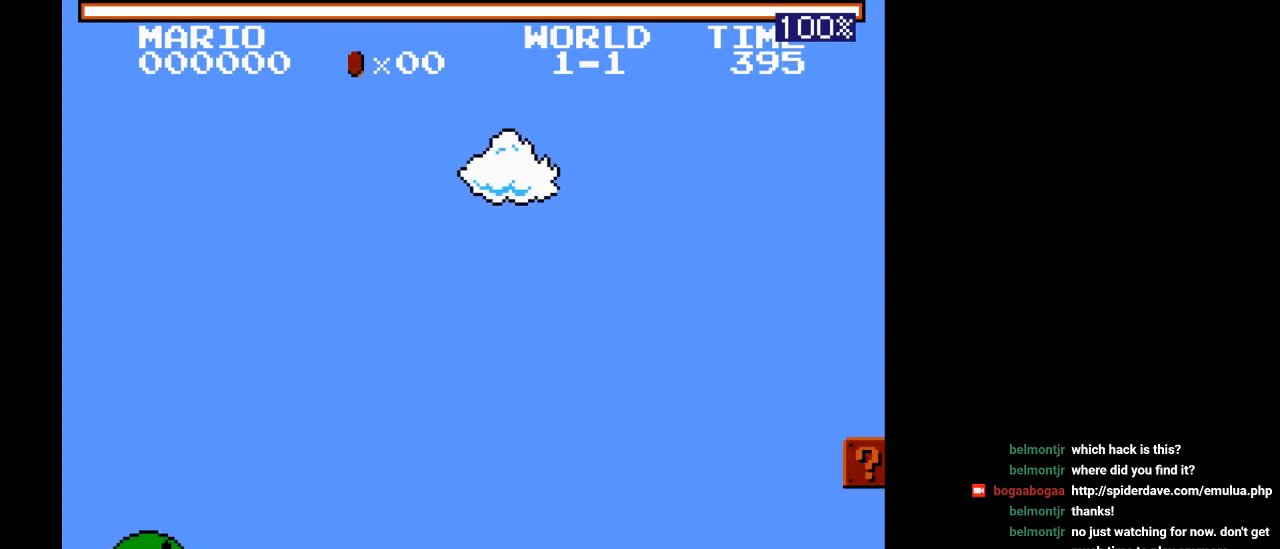
{"buttons": ["DPAD_RIGHT"], "events": [[83, "DPAD_LEFT", "up"], [217, "DPAD_RIGHT", "down"]]}
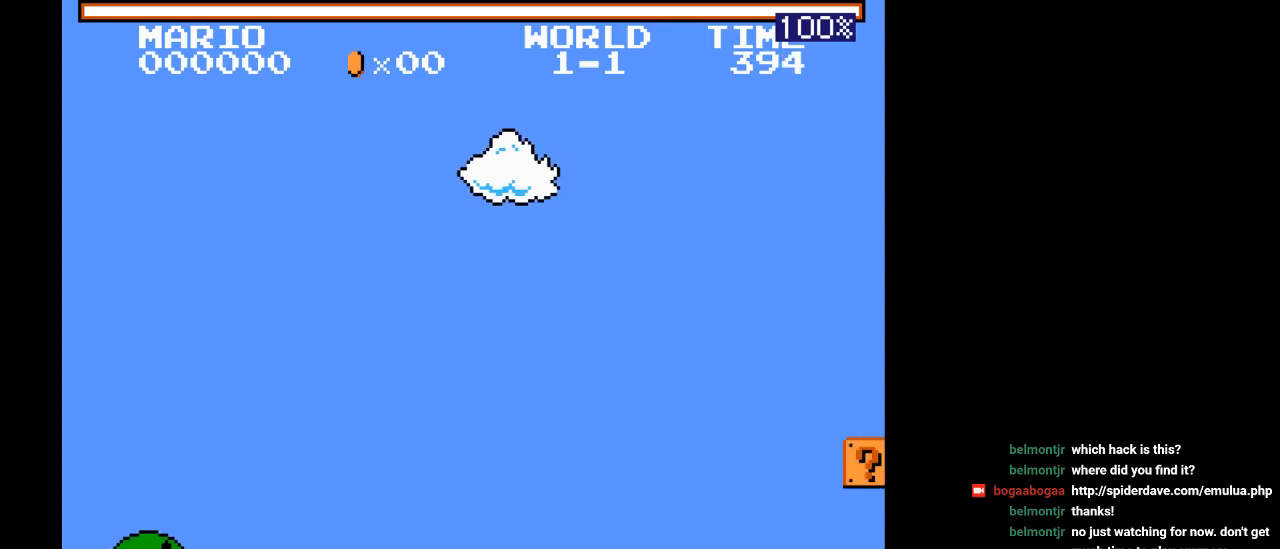
{"buttons": ["DPAD_RIGHT"], "events": []}
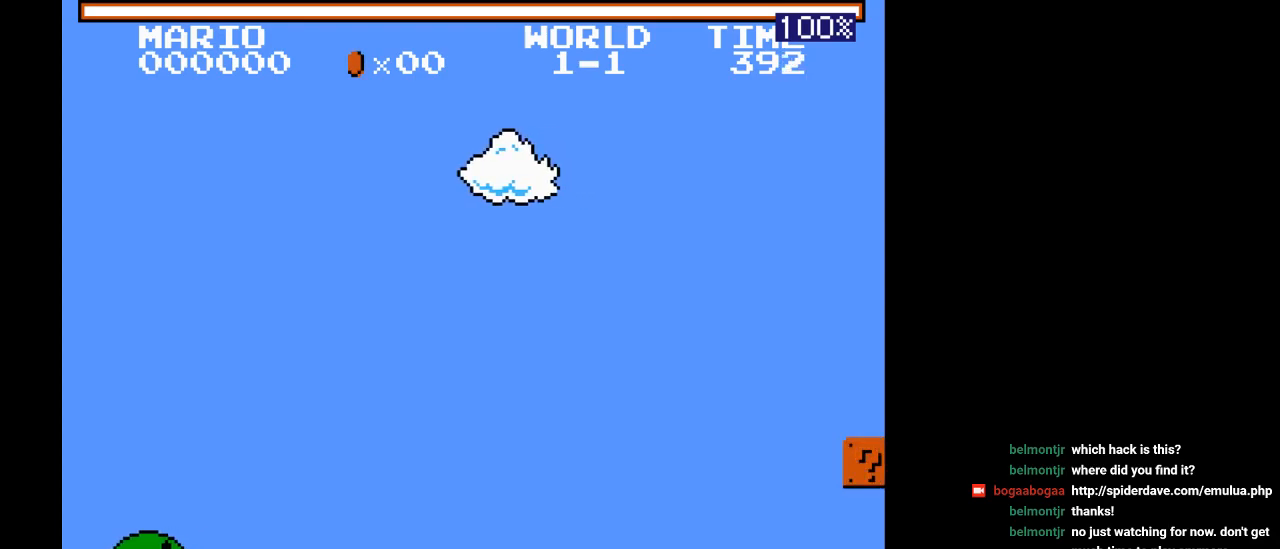
{"buttons": ["Y", "DPAD_RIGHT"], "events": [[183, "Y", "down"]]}
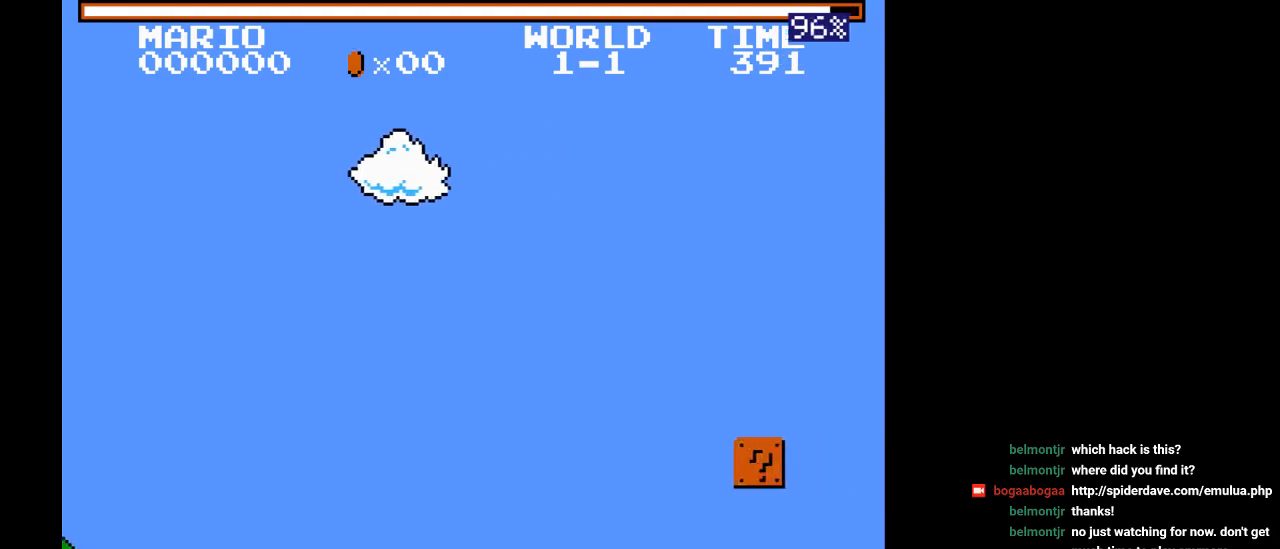
{"buttons": ["DPAD_LEFT"], "events": [[183, "Y", "up"], [383, "DPAD_RIGHT", "up"], [450, "DPAD_LEFT", "down"]]}
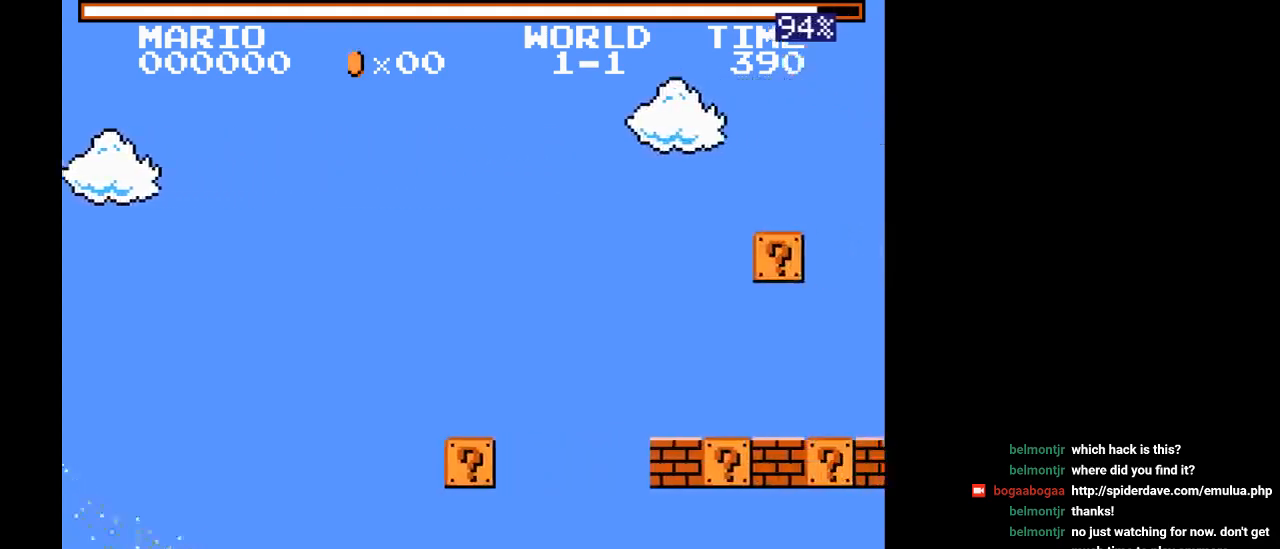
{"buttons": ["B", "DPAD_LEFT"], "events": [[350, "B", "down"]]}
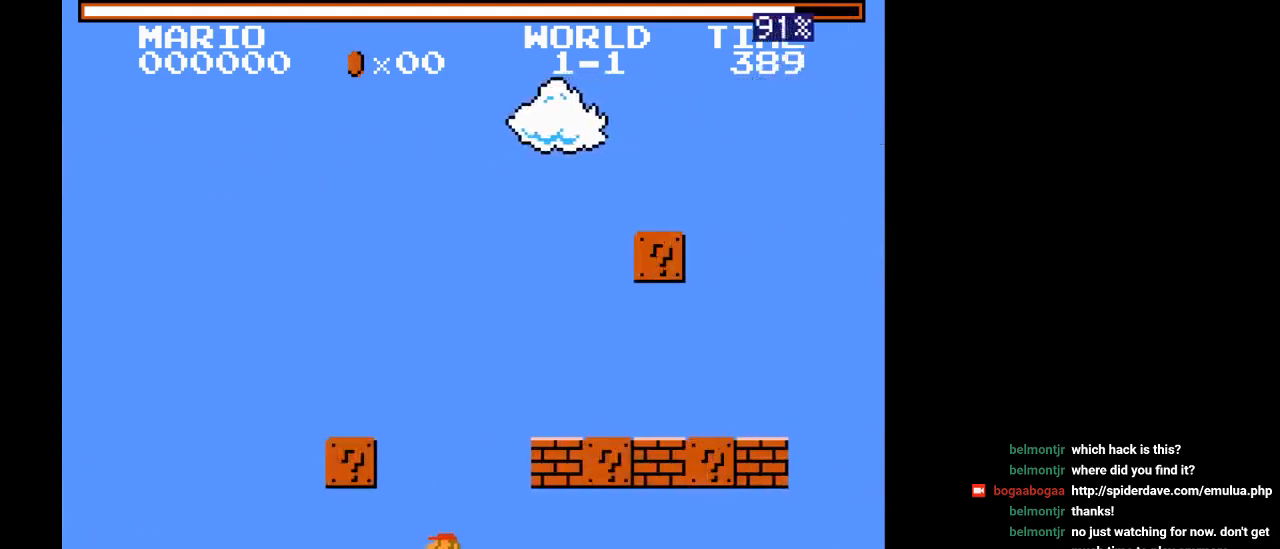
{"buttons": ["DPAD_LEFT"], "events": [[300, "B", "up"]]}
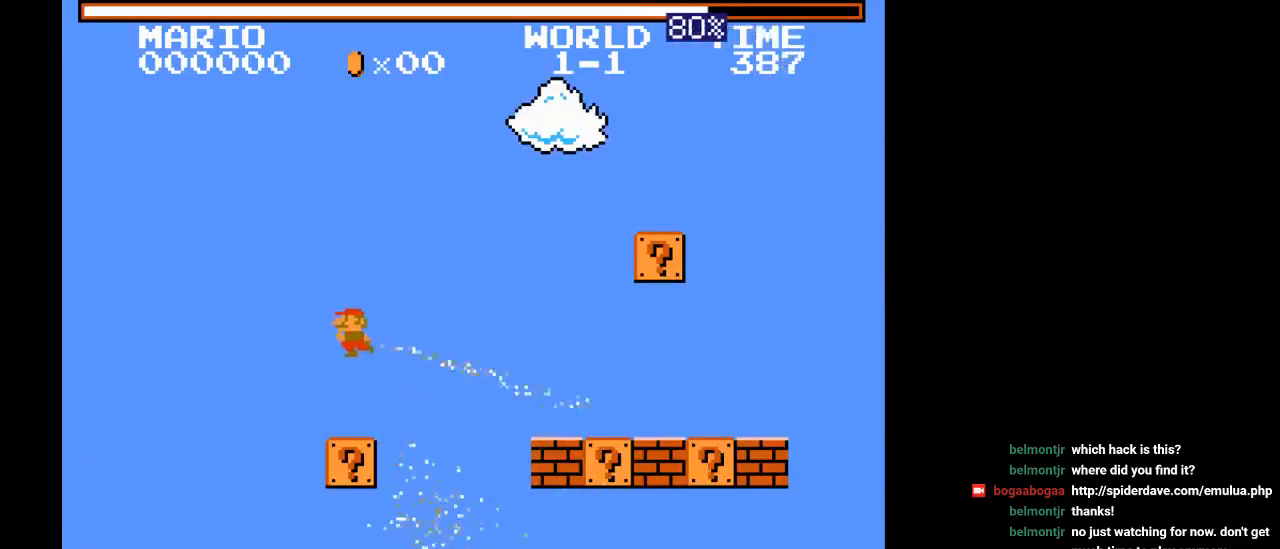
{"buttons": ["B", "DPAD_RIGHT"], "events": [[200, "DPAD_LEFT", "up"], [250, "DPAD_RIGHT", "down"], [267, "B", "down"]]}
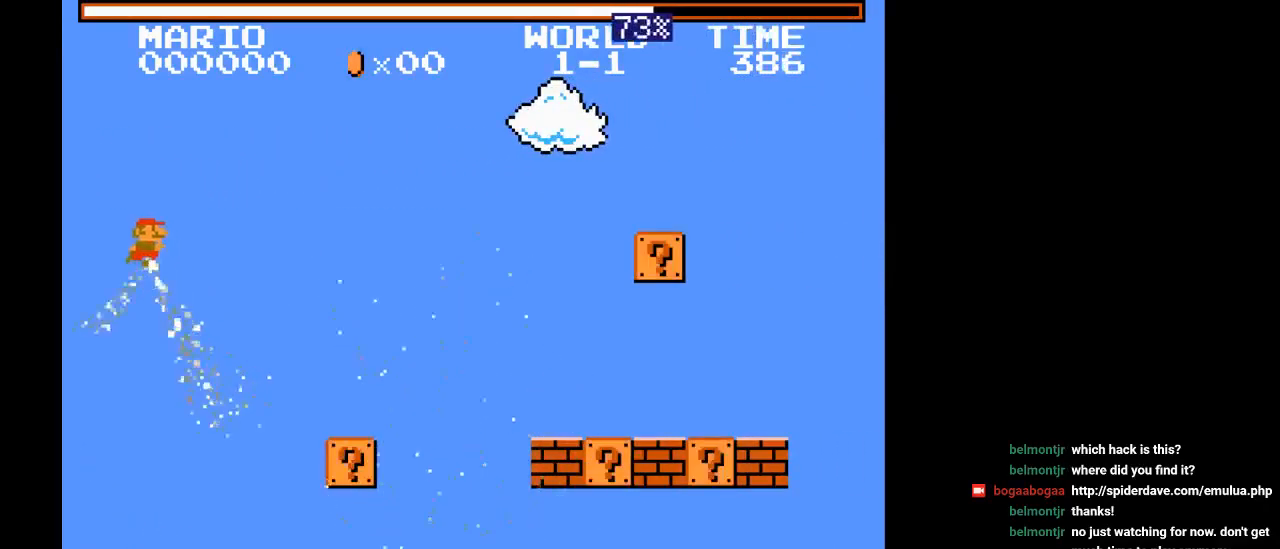
{"buttons": ["B", "DPAD_RIGHT"], "events": [[33, "B", "up"], [367, "B", "down"]]}
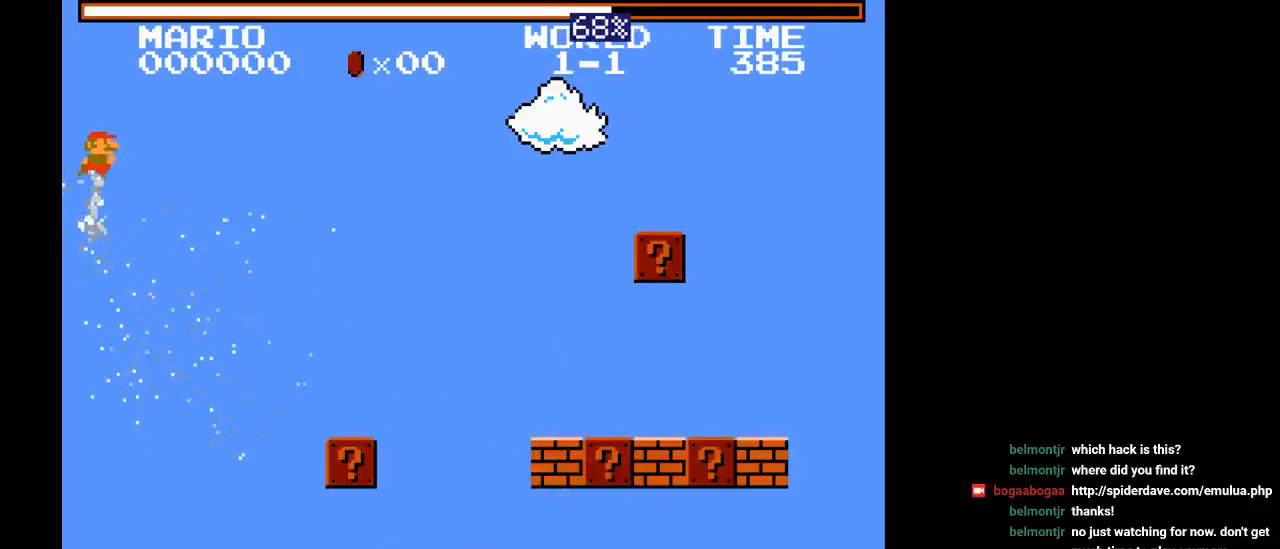
{"buttons": ["DPAD_RIGHT"], "events": [[233, "B", "up"]]}
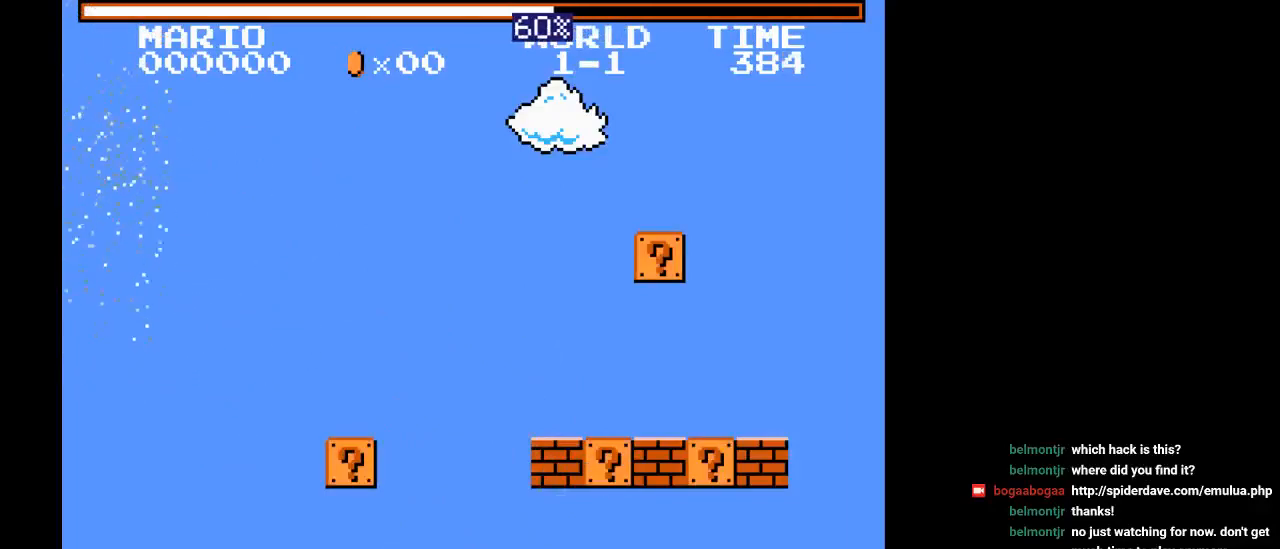
{"buttons": ["DPAD_LEFT"], "events": [[267, "DPAD_RIGHT", "up"], [433, "DPAD_LEFT", "down"]]}
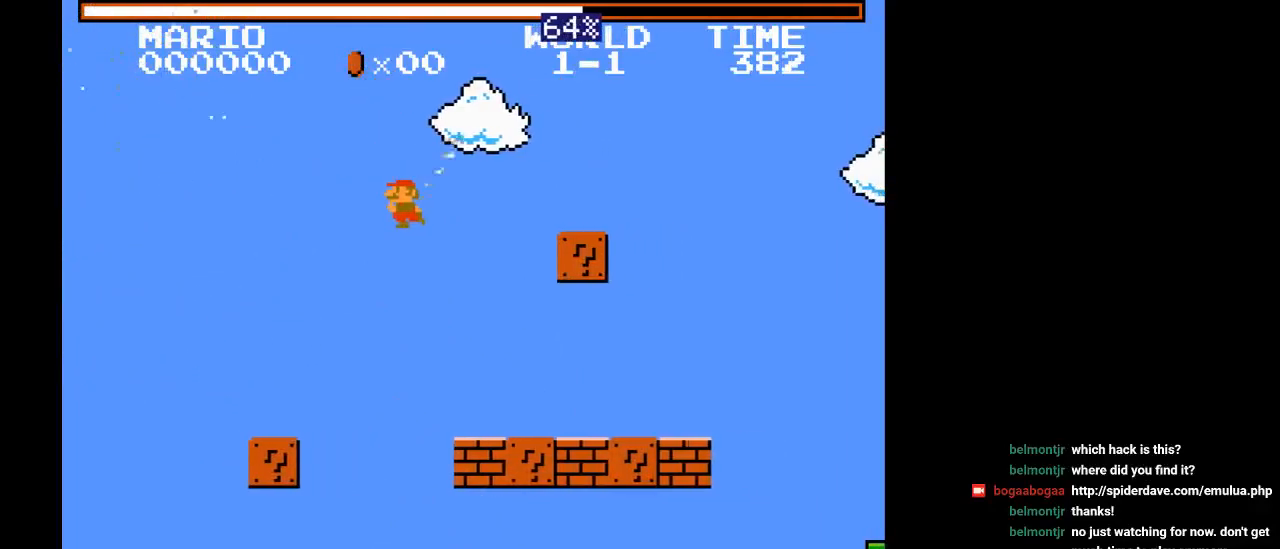
{"buttons": ["DPAD_LEFT"], "events": []}
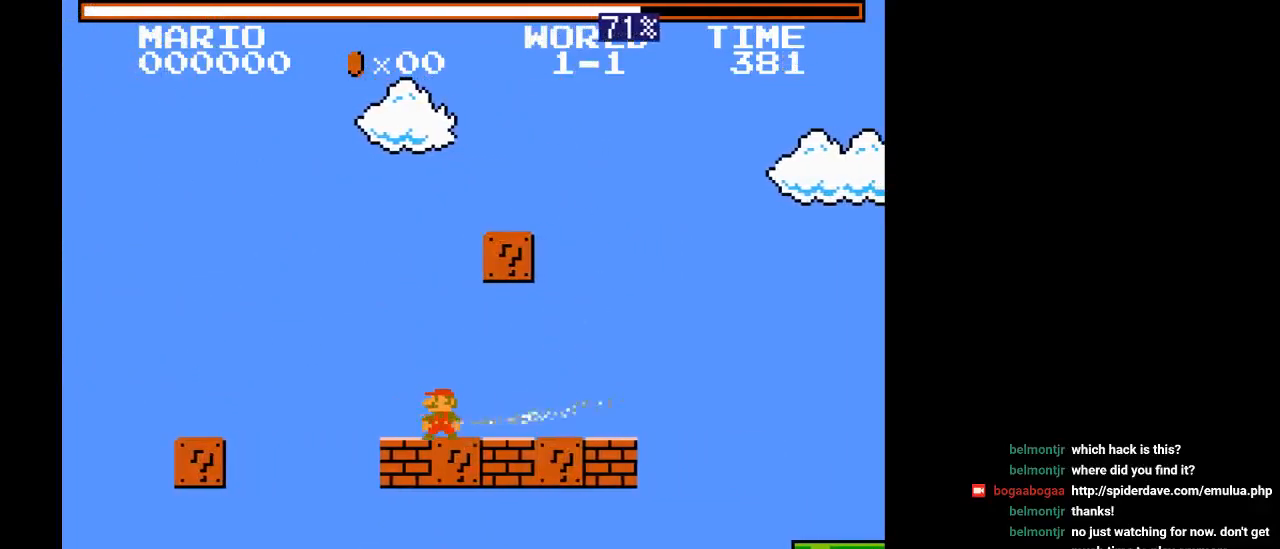
{"buttons": ["DPAD_LEFT"], "events": []}
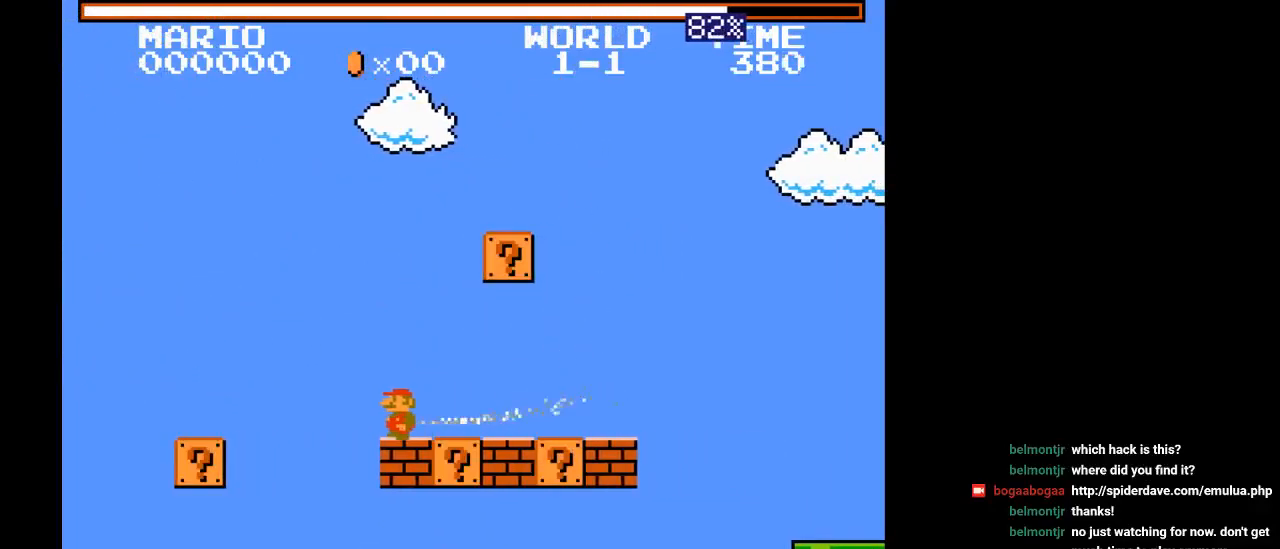
{"buttons": ["DPAD_RIGHT"], "events": [[267, "DPAD_LEFT", "up"], [300, "DPAD_RIGHT", "down"]]}
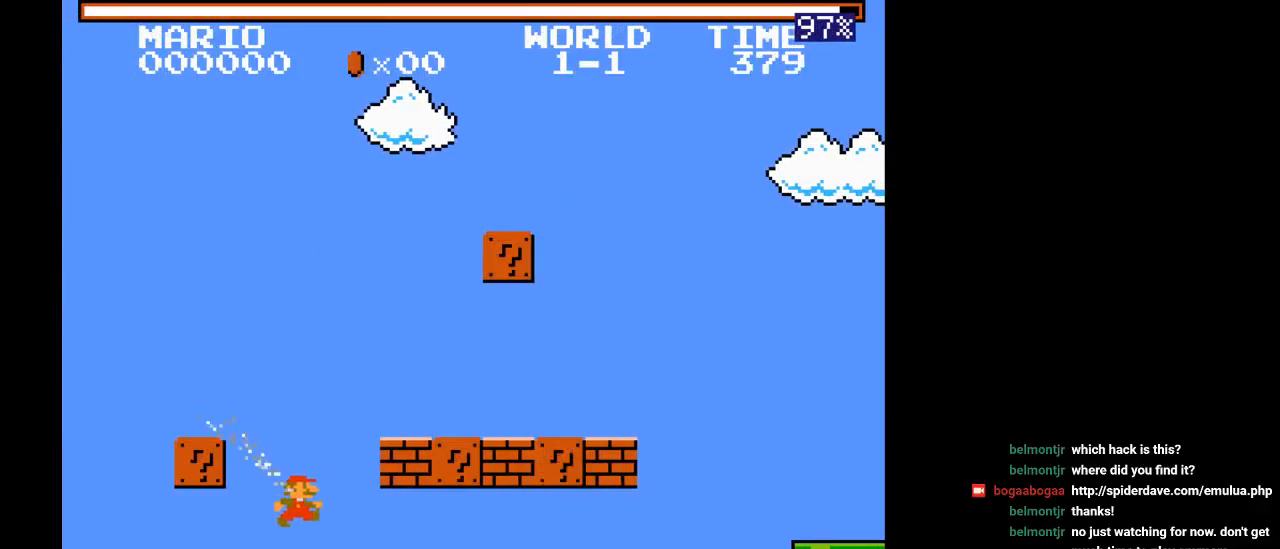
{"buttons": ["DPAD_RIGHT"], "events": []}
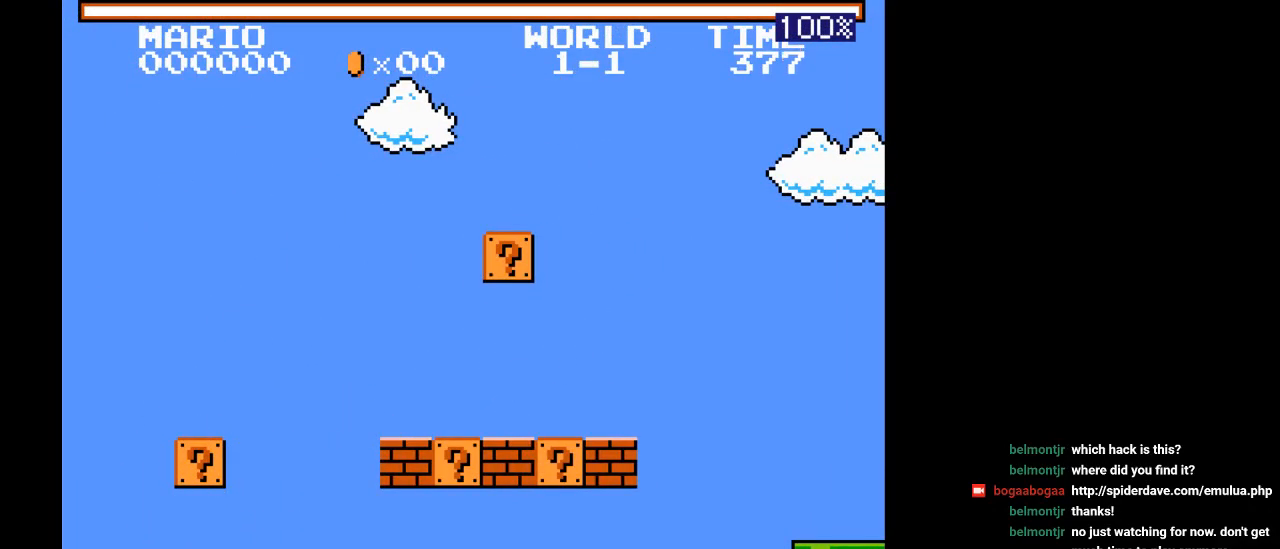
{"buttons": ["B"], "events": [[483, "B", "down"], [483, "DPAD_RIGHT", "up"]]}
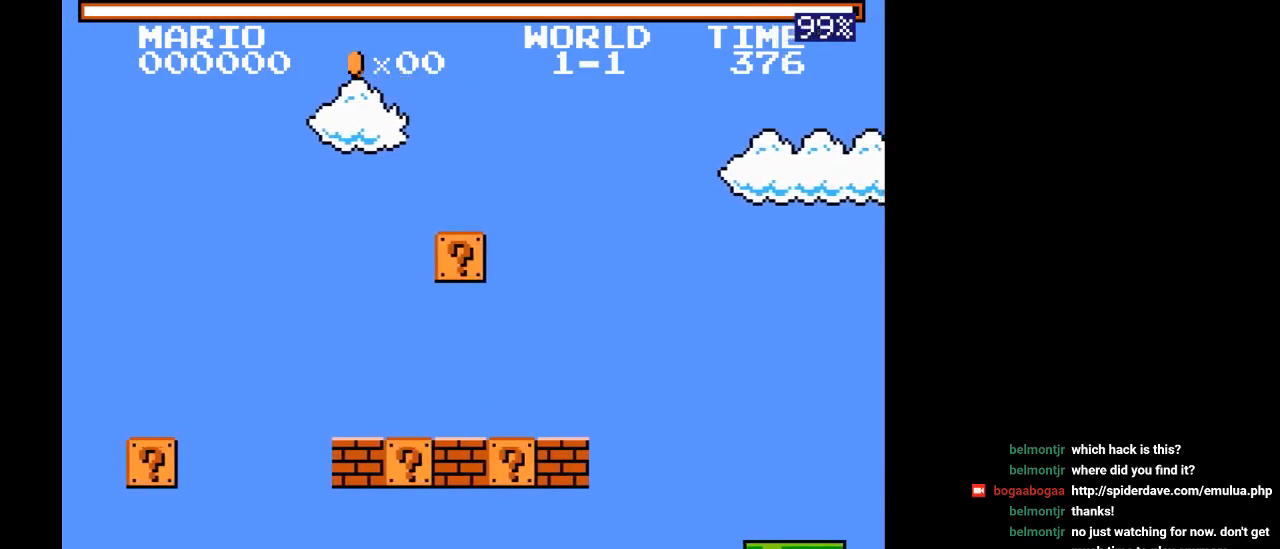
{"buttons": ["B"], "events": [[33, "DPAD_LEFT", "down"], [283, "DPAD_LEFT", "up"]]}